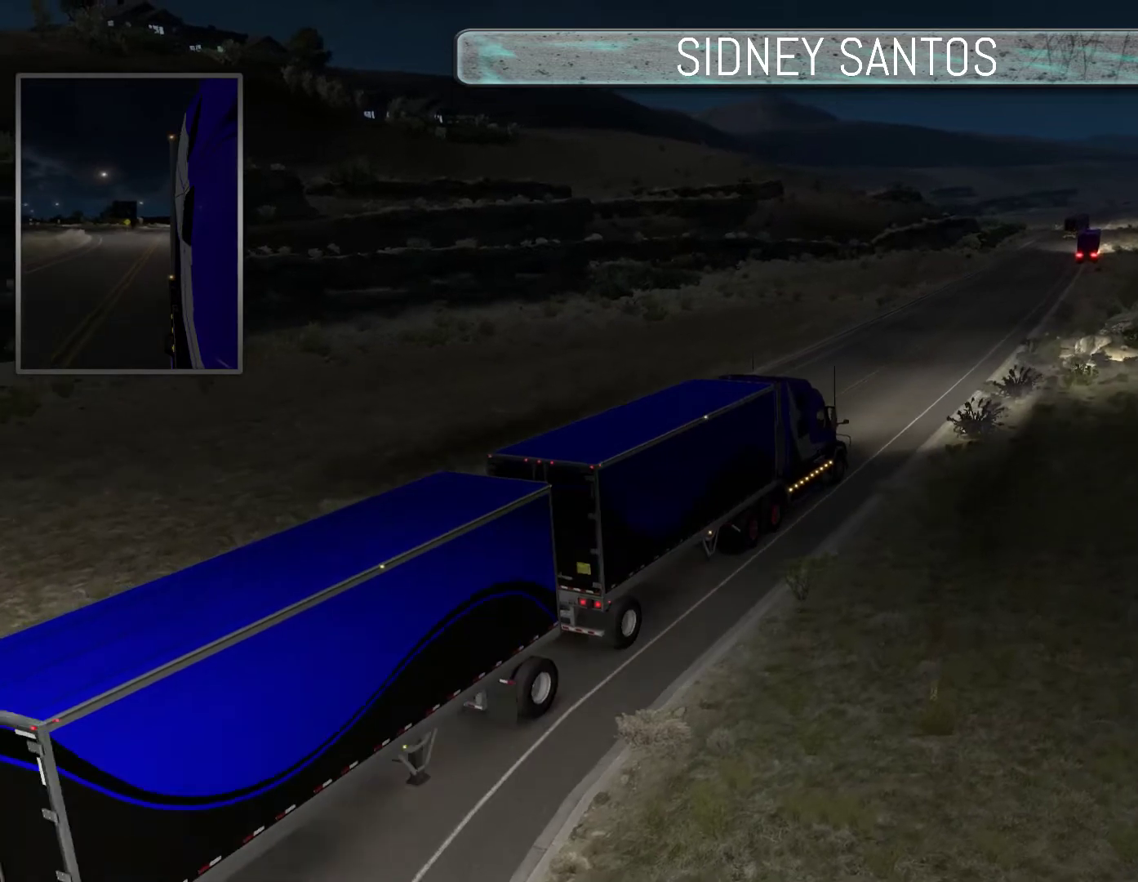
Gameplay with a controller (PlayStation layout); each line is a JSON object with the inputs held at the frame after it. "events" lists button and stick changes between this image and that frame as [ms after this image, input, new state], when the widget could be followed in between. Not read: right_stick.
{"buttons": ["START"], "left_stick": "up", "events": [[267, "left_stick", "up"]]}
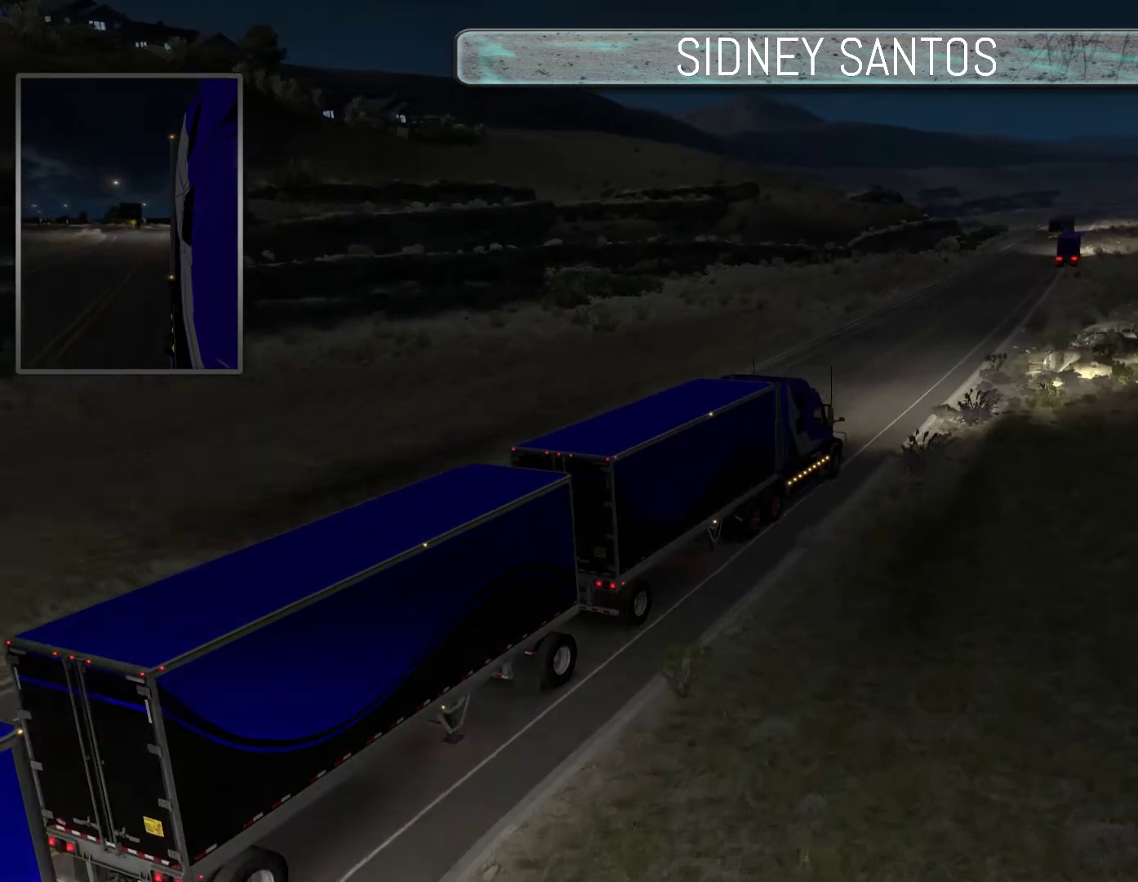
{"buttons": ["START"], "left_stick": "up", "events": []}
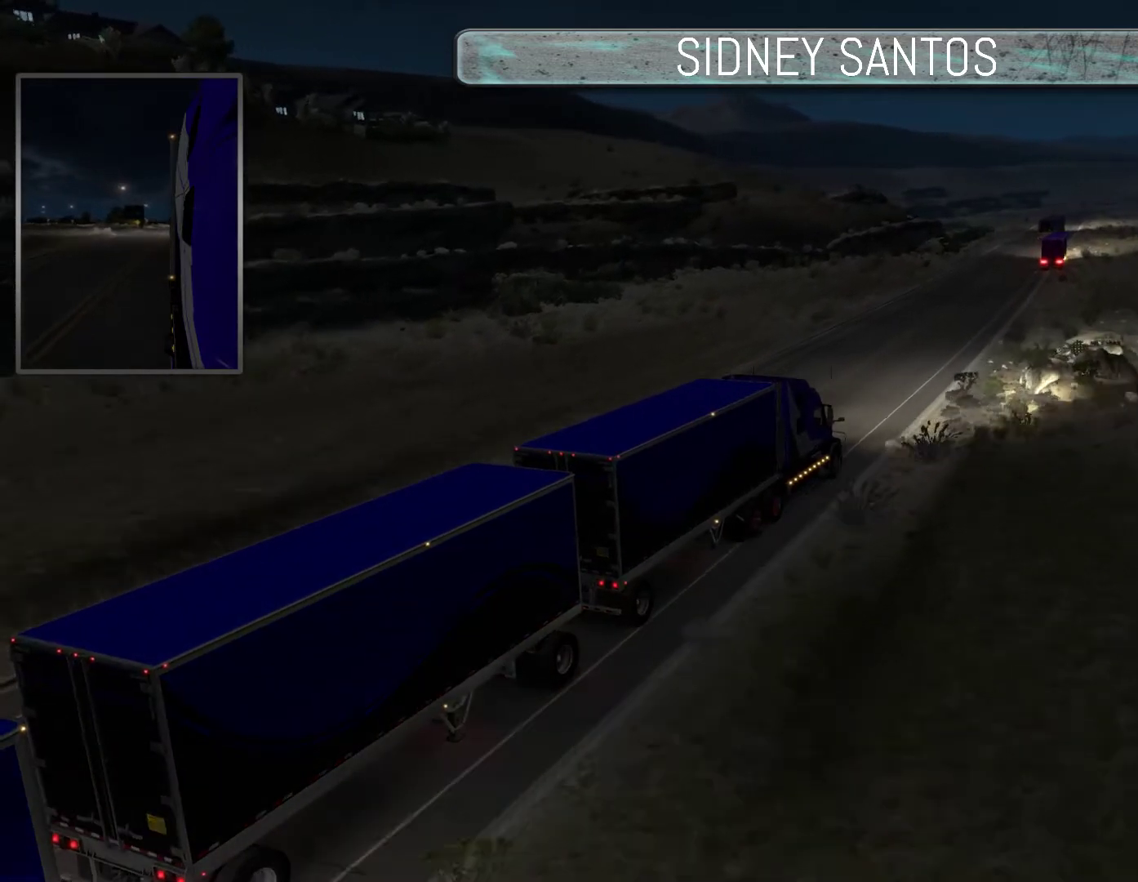
{"buttons": ["START"], "left_stick": "up", "events": []}
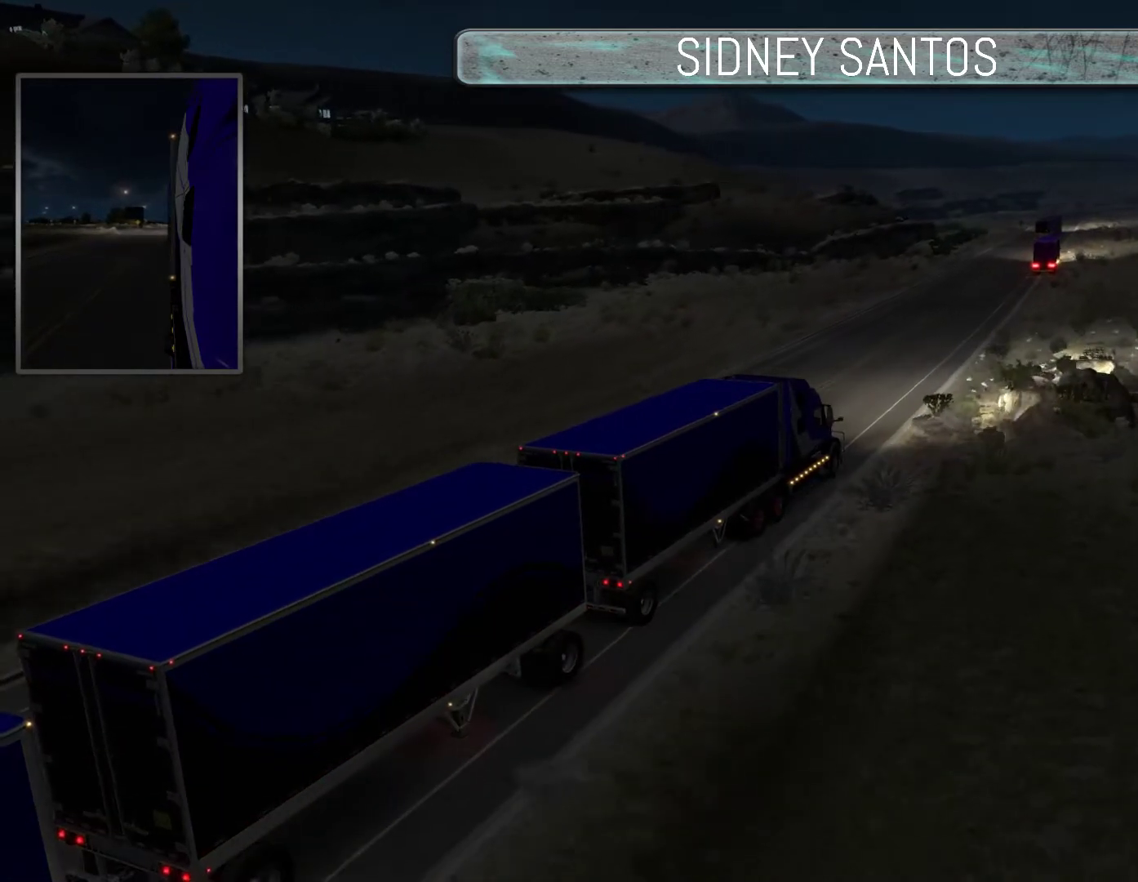
{"buttons": ["START"], "left_stick": "up", "events": []}
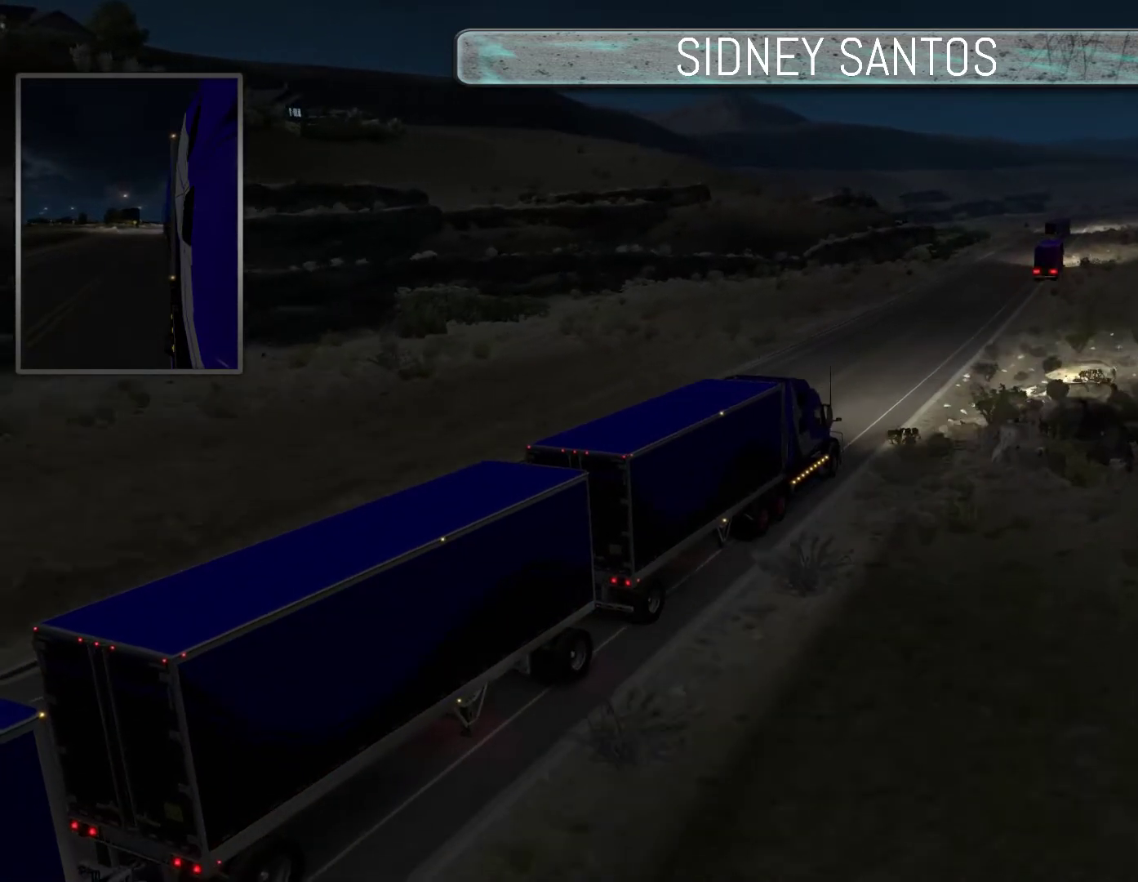
{"buttons": ["START"], "left_stick": "up", "events": []}
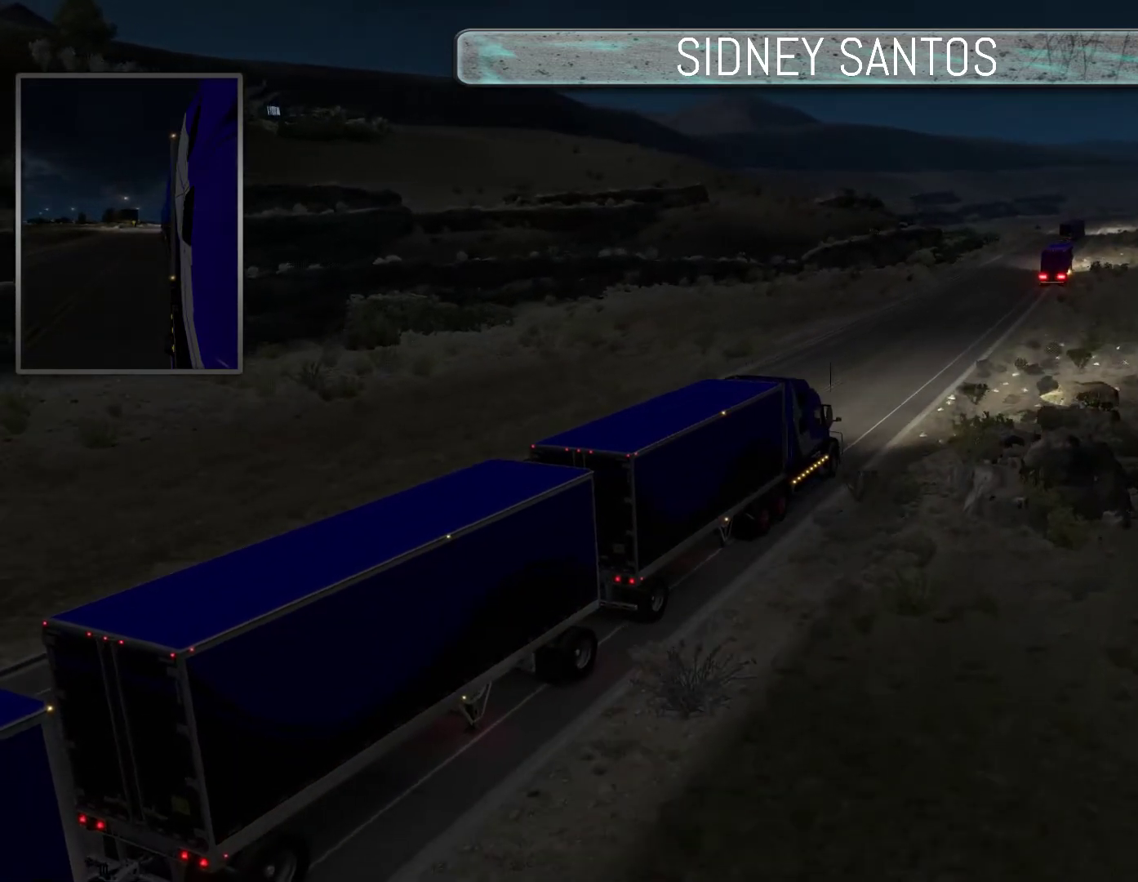
{"buttons": ["START"], "left_stick": "up", "events": []}
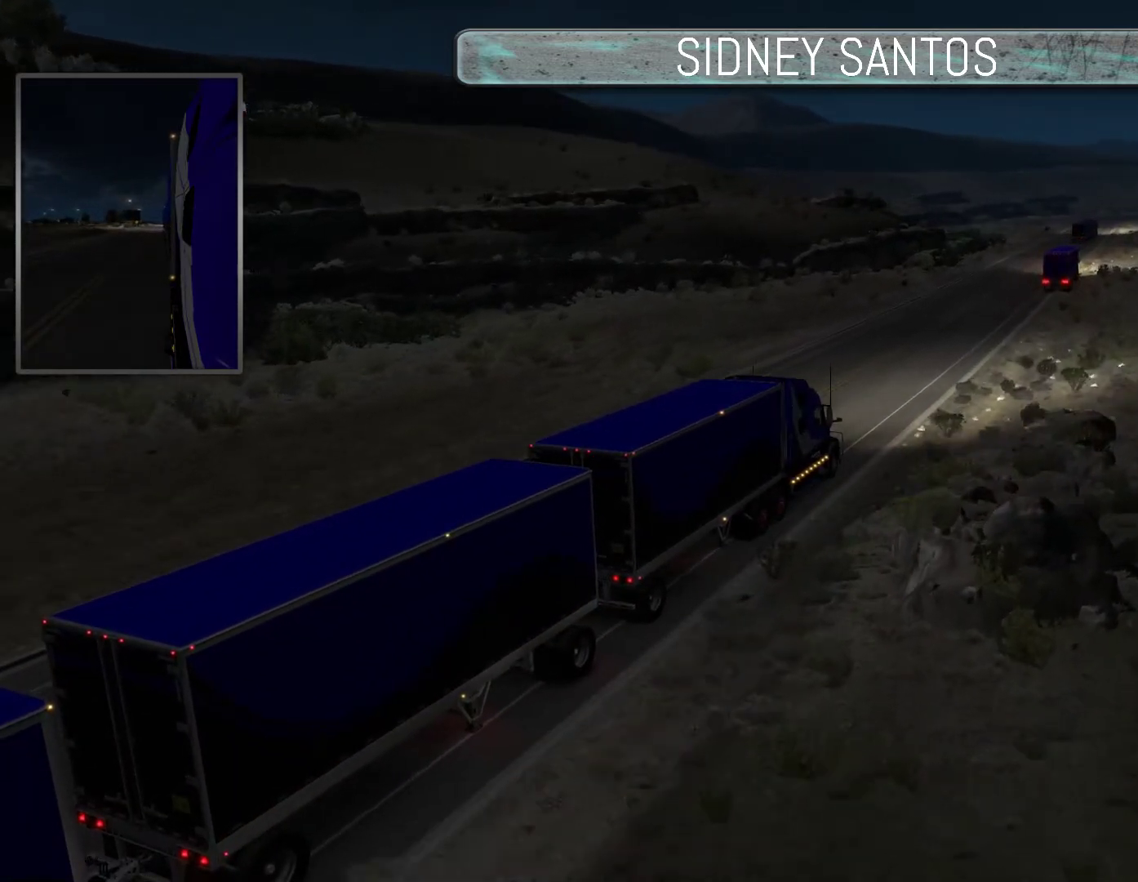
{"buttons": ["START"], "left_stick": "up", "events": []}
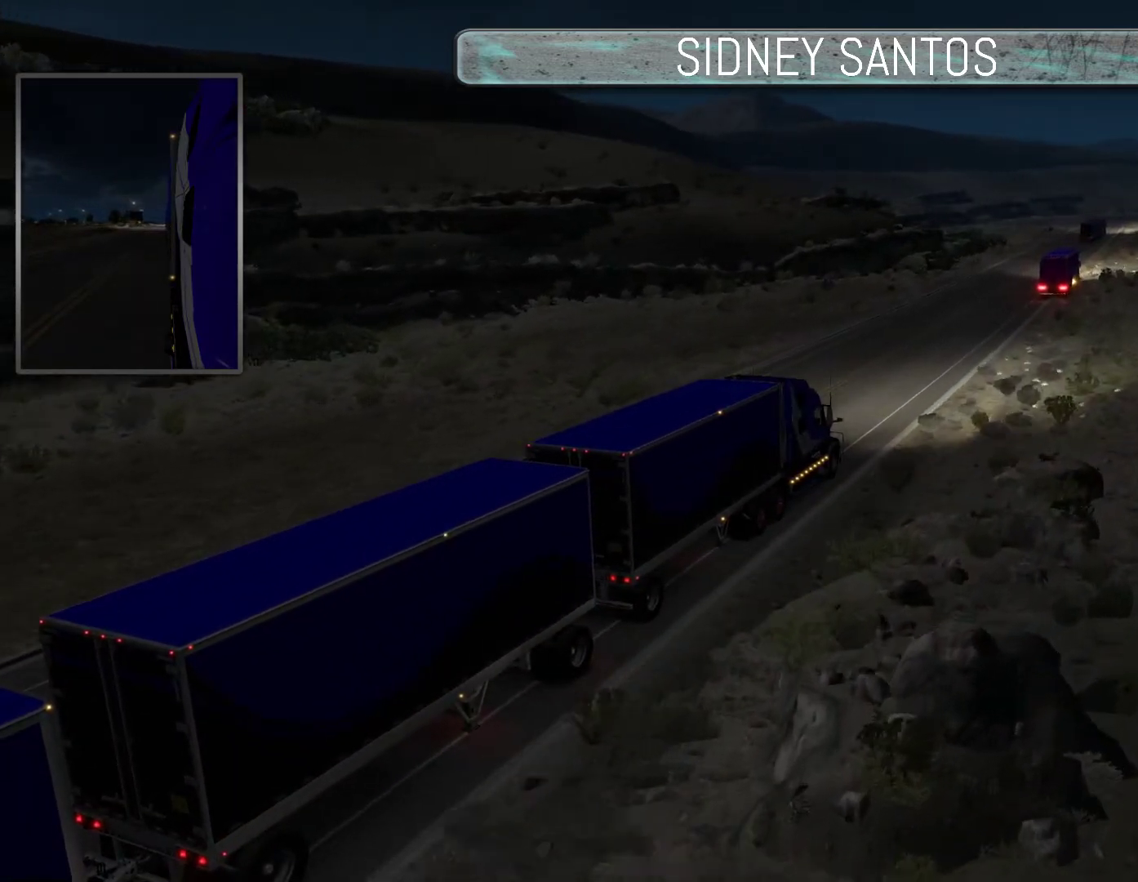
{"buttons": ["START"], "left_stick": "up", "events": []}
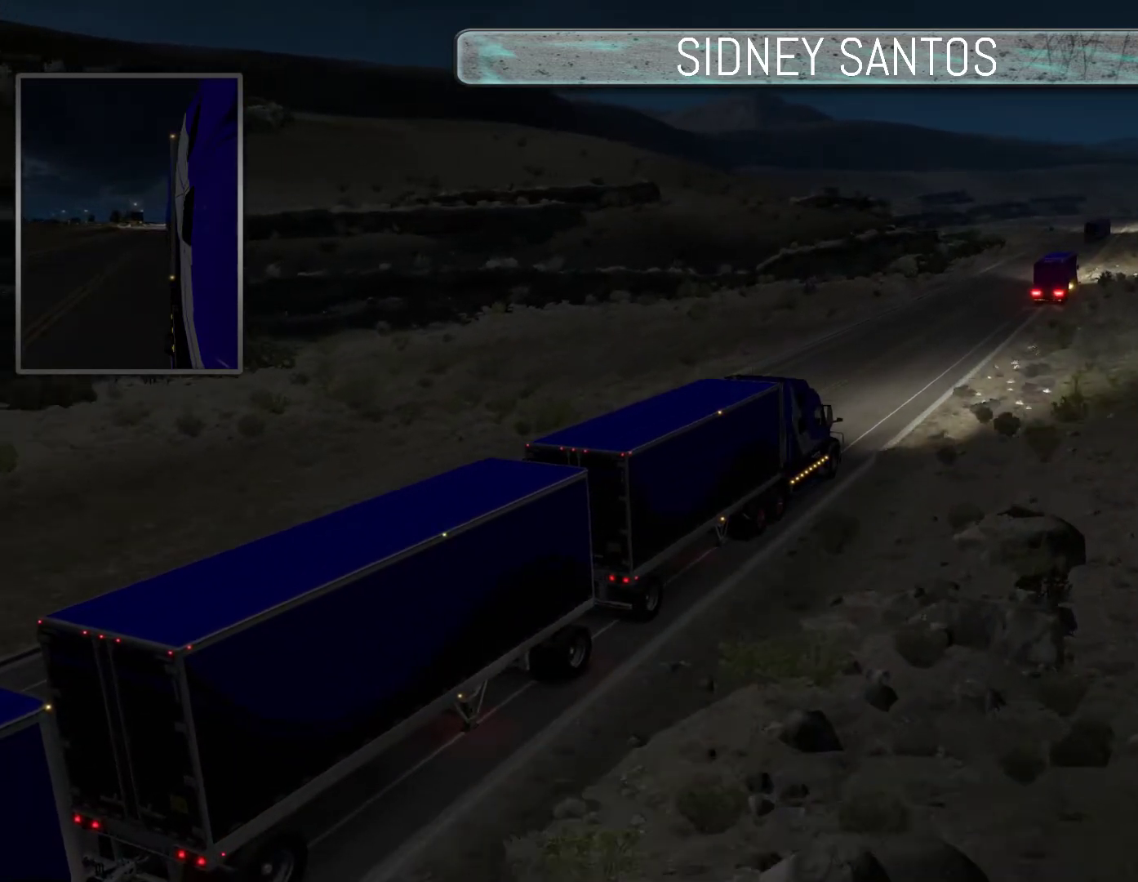
{"buttons": ["START"], "left_stick": "up", "events": []}
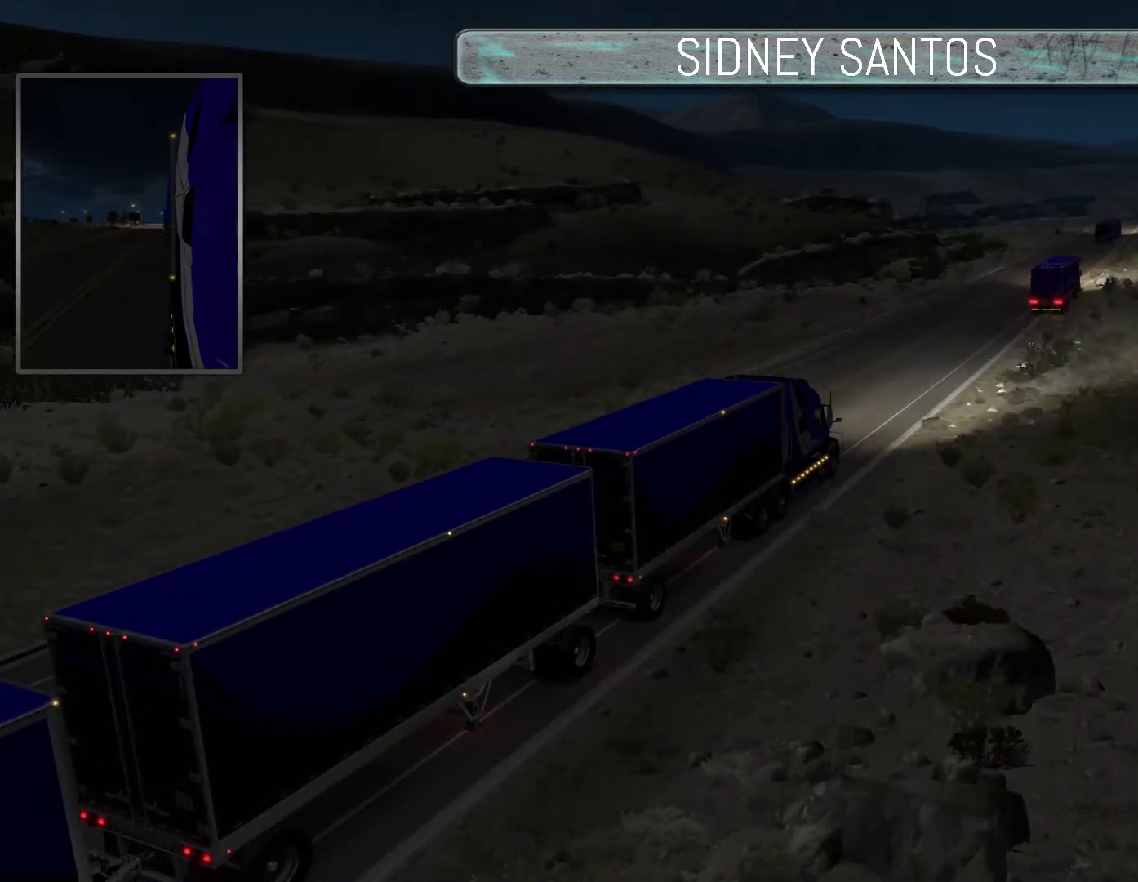
{"buttons": ["START"], "left_stick": "up", "events": []}
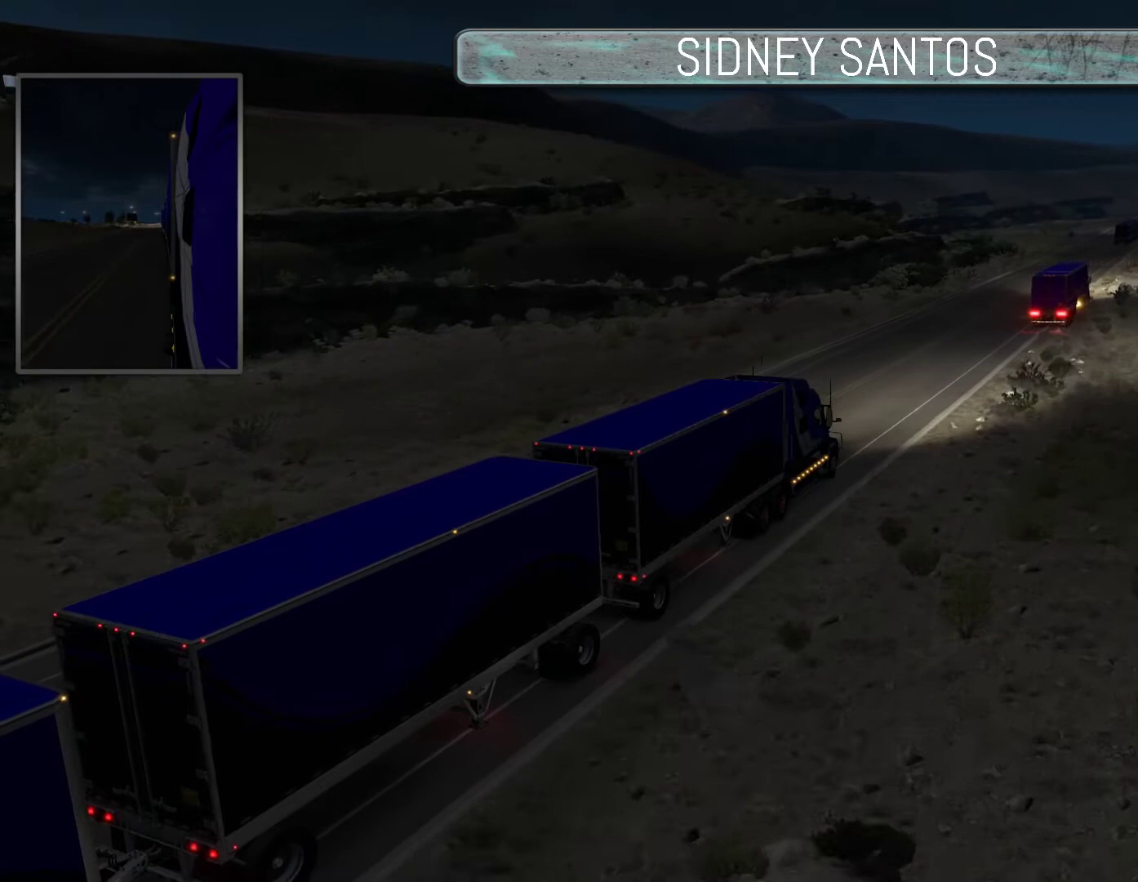
{"buttons": ["START"], "left_stick": "up", "events": []}
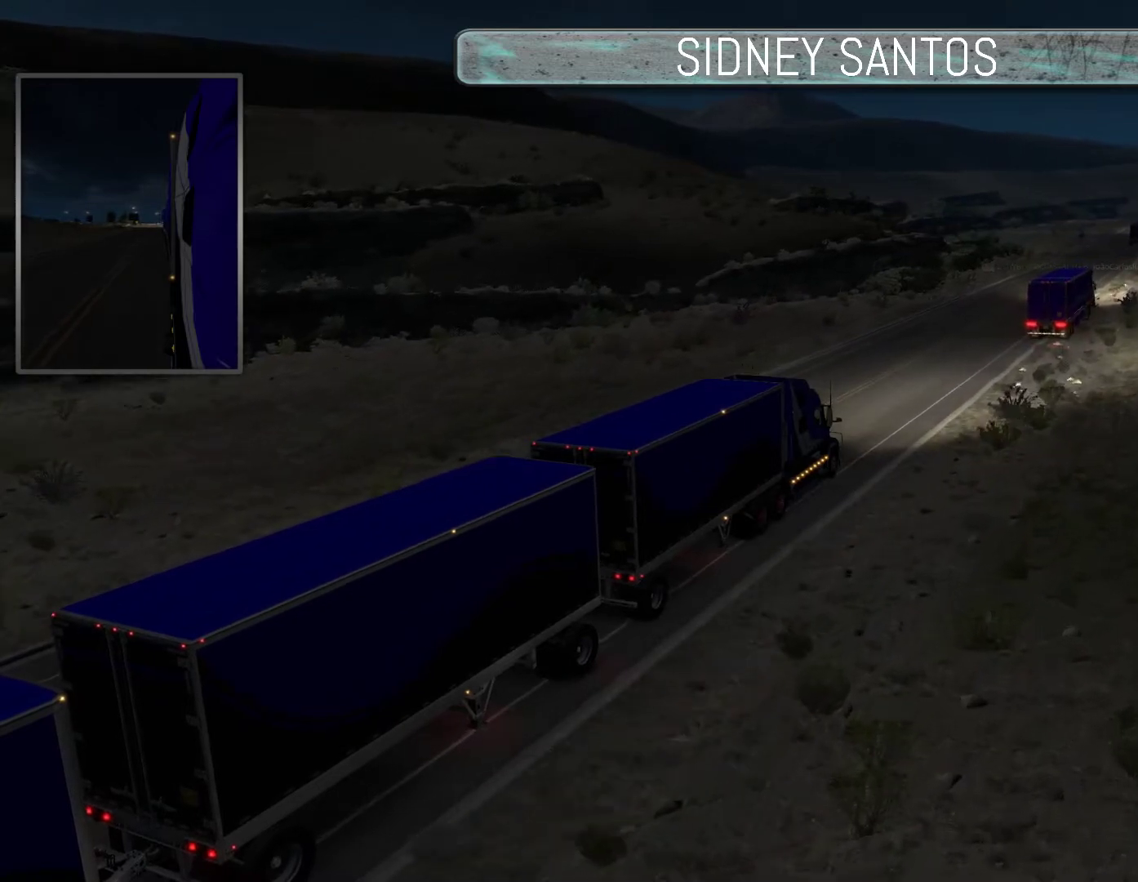
{"buttons": ["START"], "left_stick": "up", "events": []}
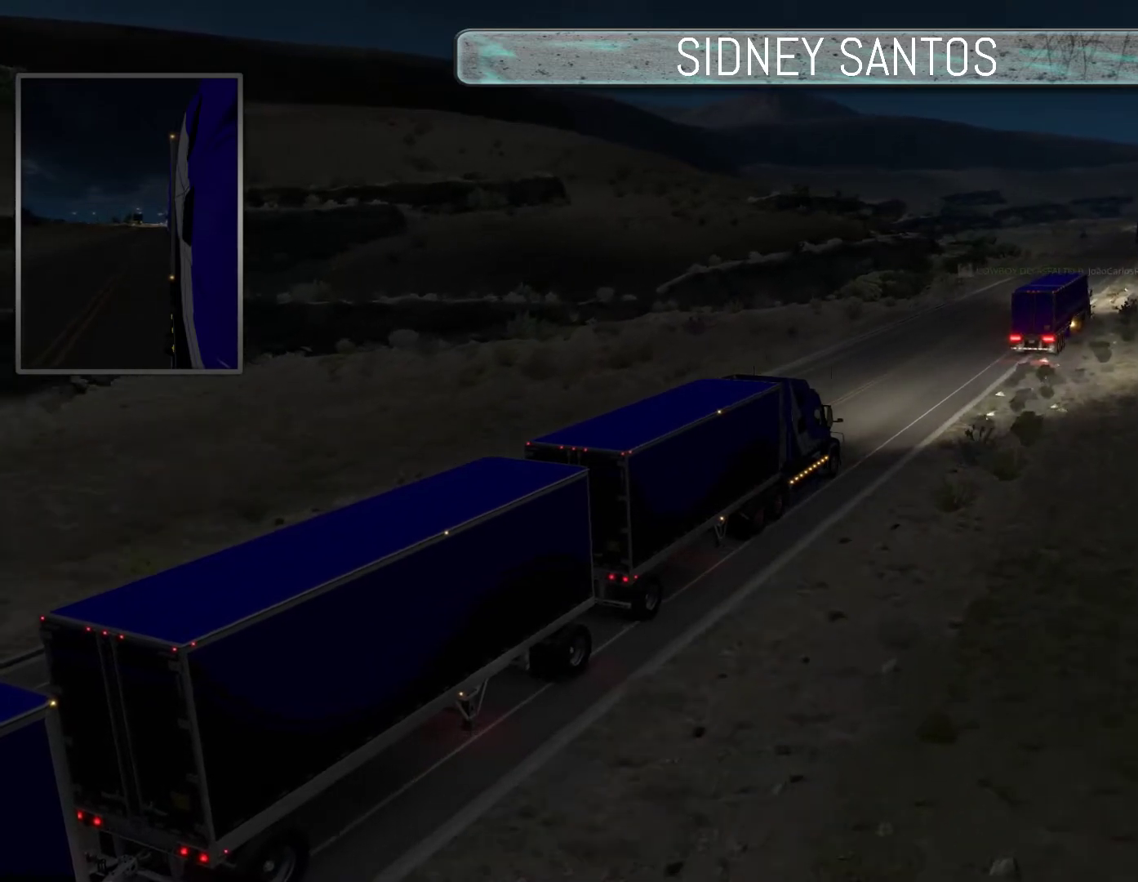
{"buttons": ["START"], "left_stick": "up", "events": []}
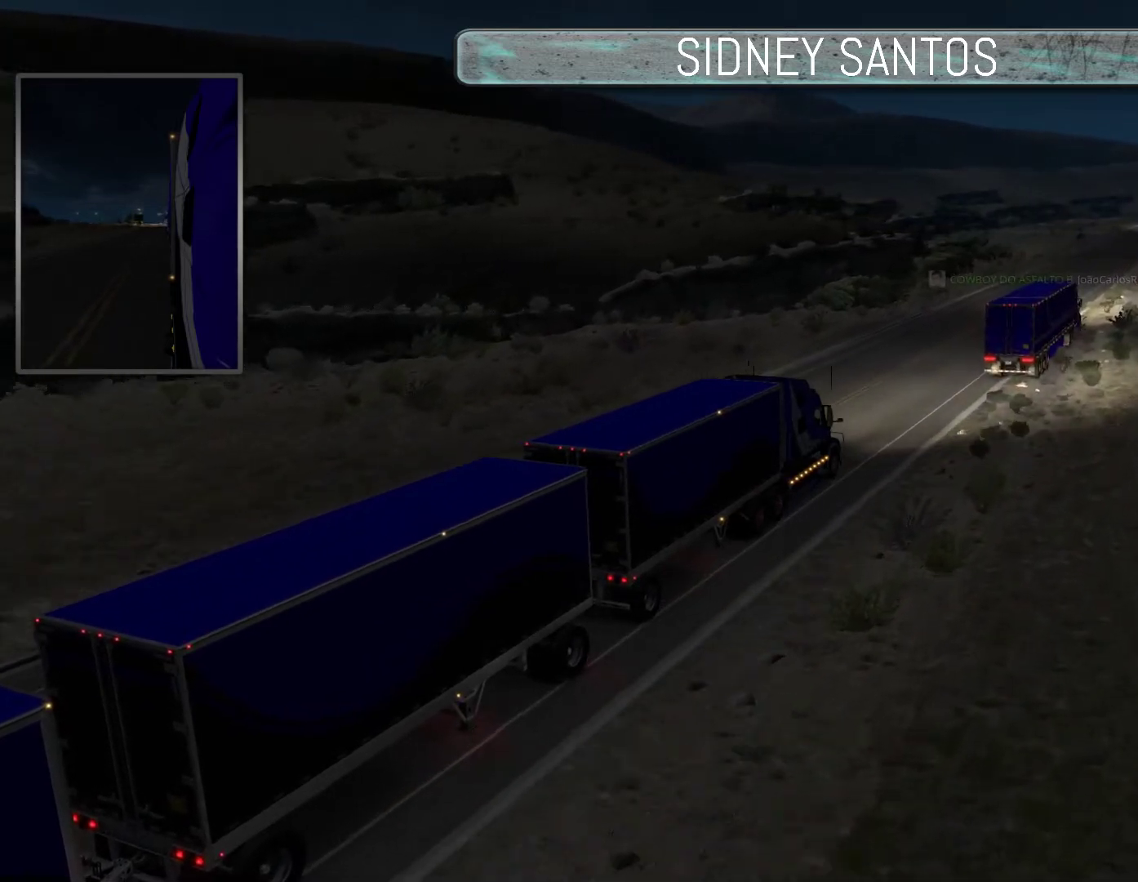
{"buttons": ["START"], "left_stick": "up", "events": []}
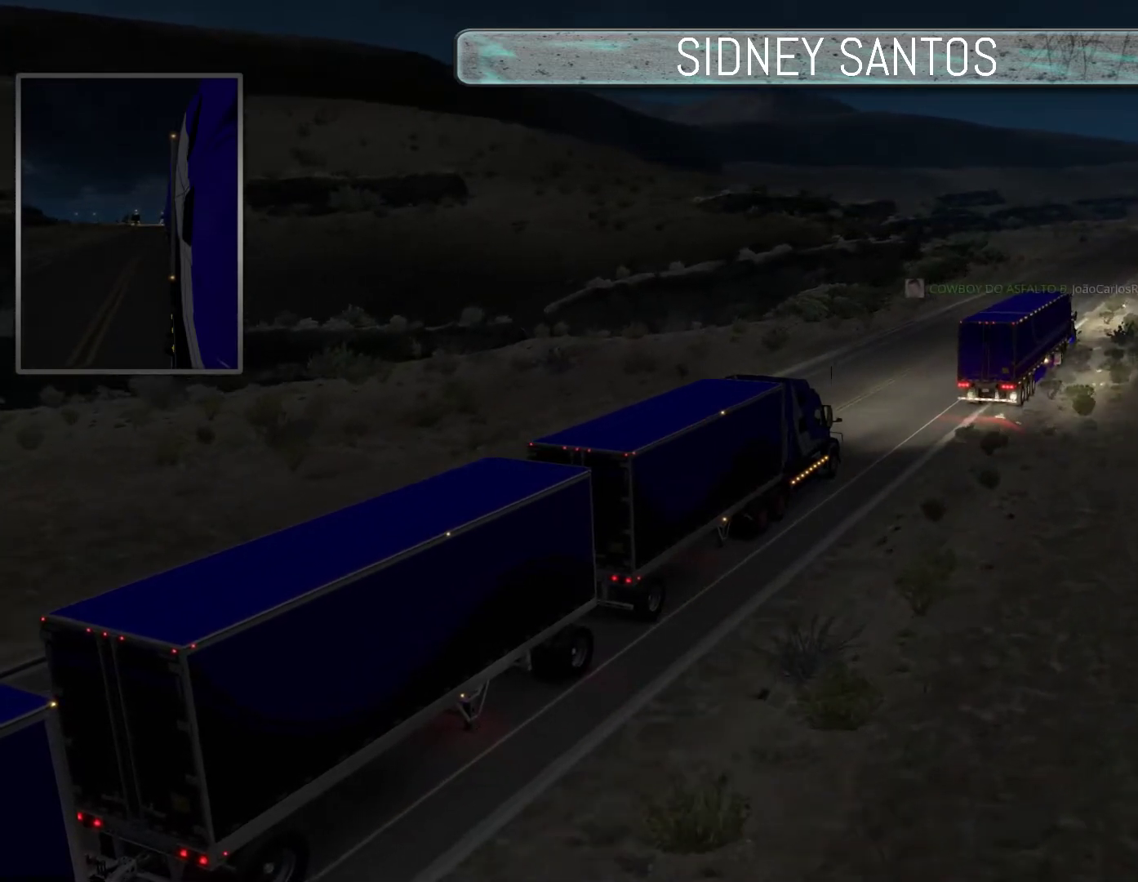
{"buttons": ["START"], "left_stick": "up", "events": []}
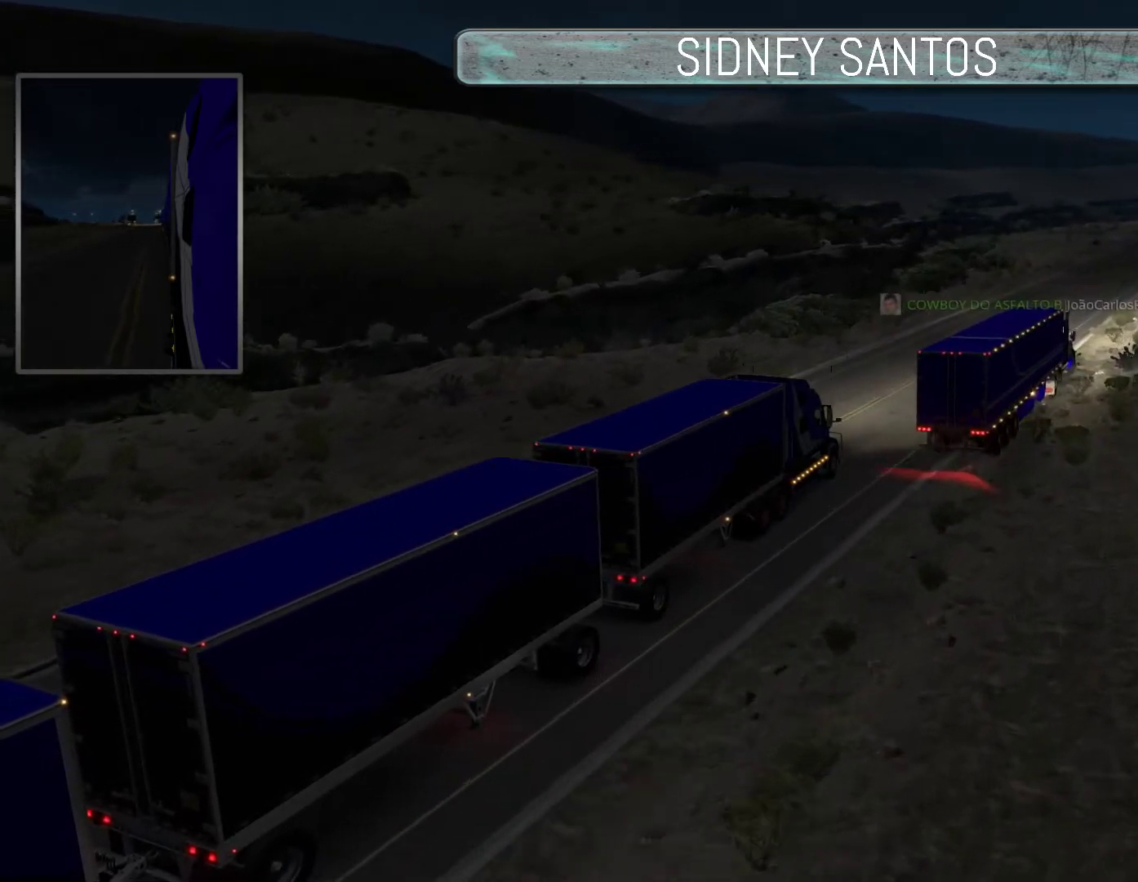
{"buttons": ["START"], "left_stick": "up", "events": []}
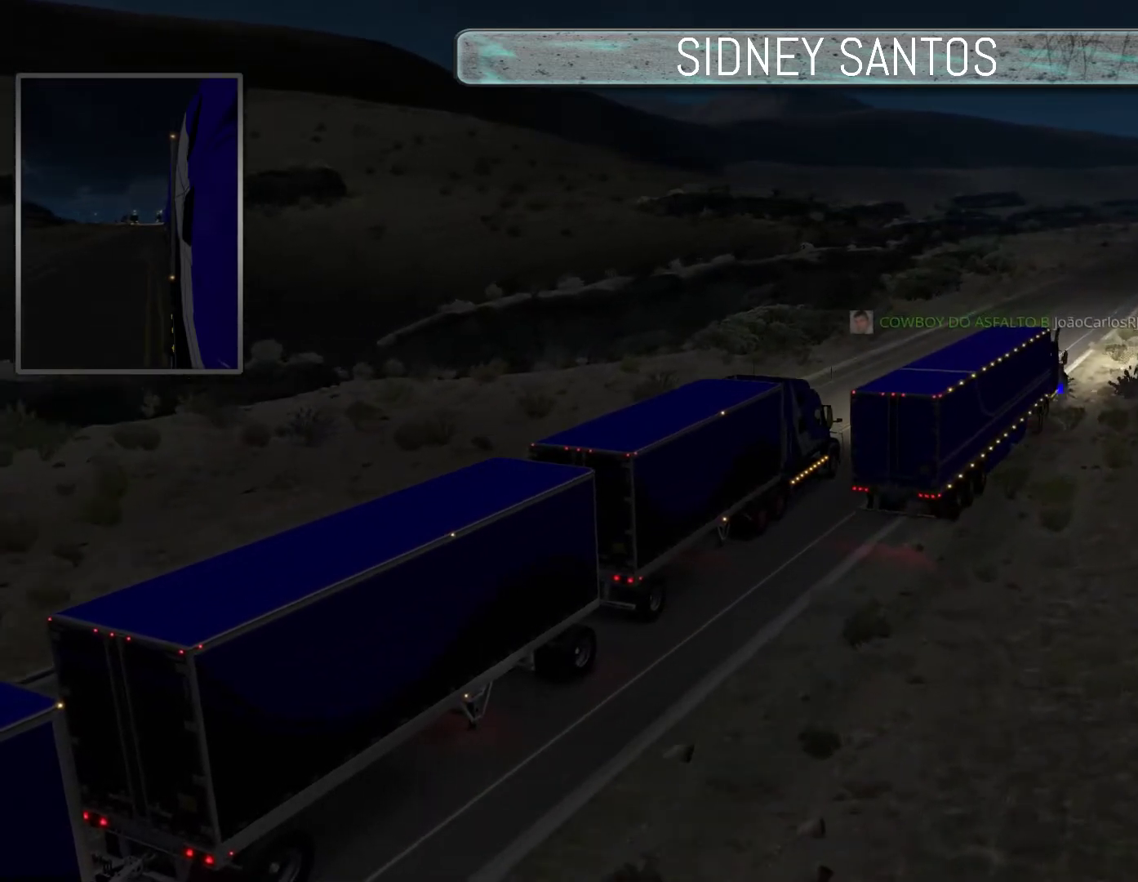
{"buttons": ["START"], "left_stick": "up", "events": []}
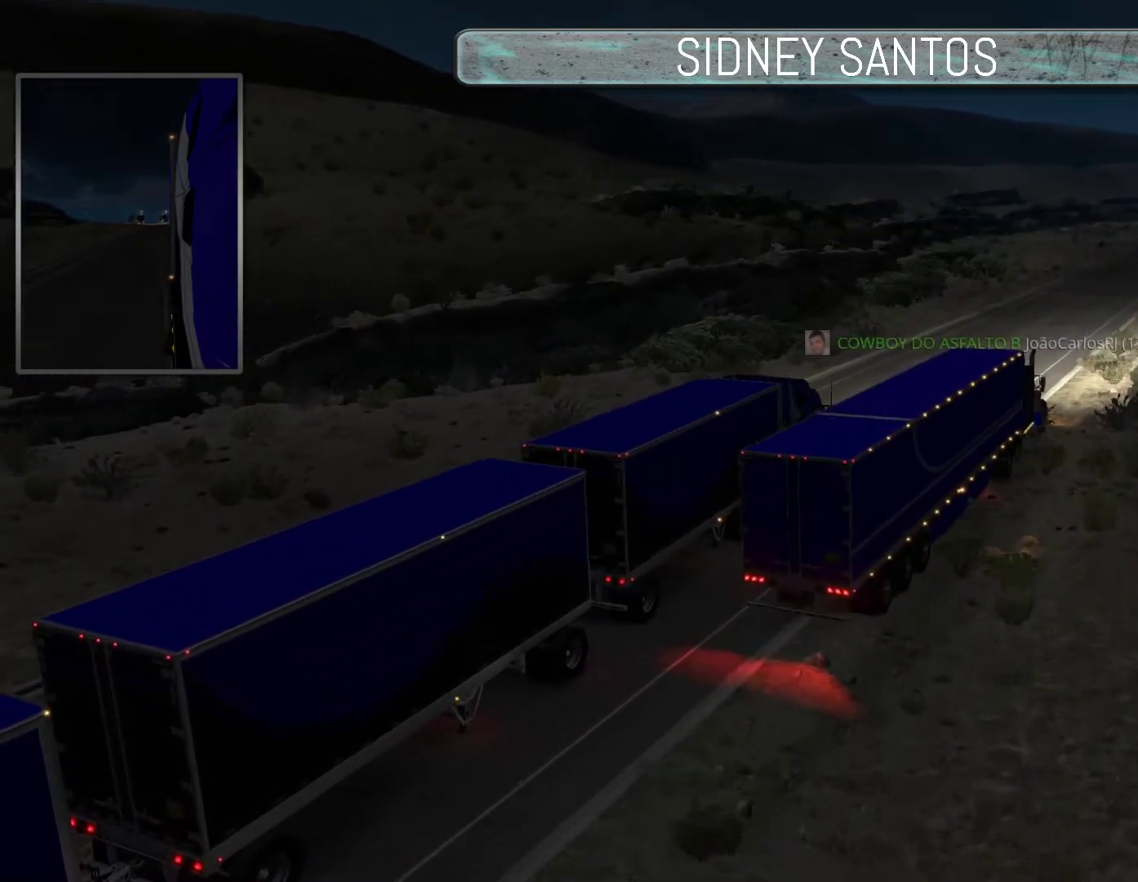
{"buttons": ["START"], "left_stick": "up", "events": []}
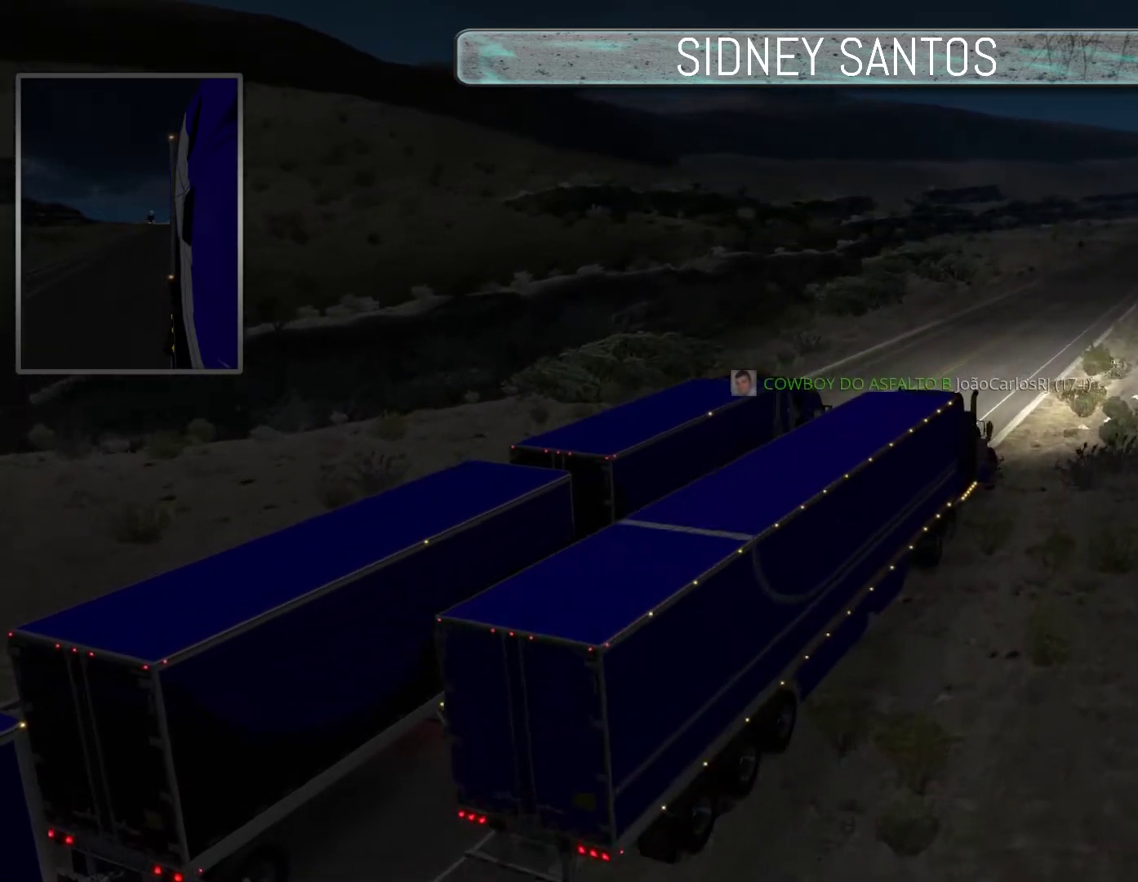
{"buttons": ["START"], "left_stick": "up", "events": []}
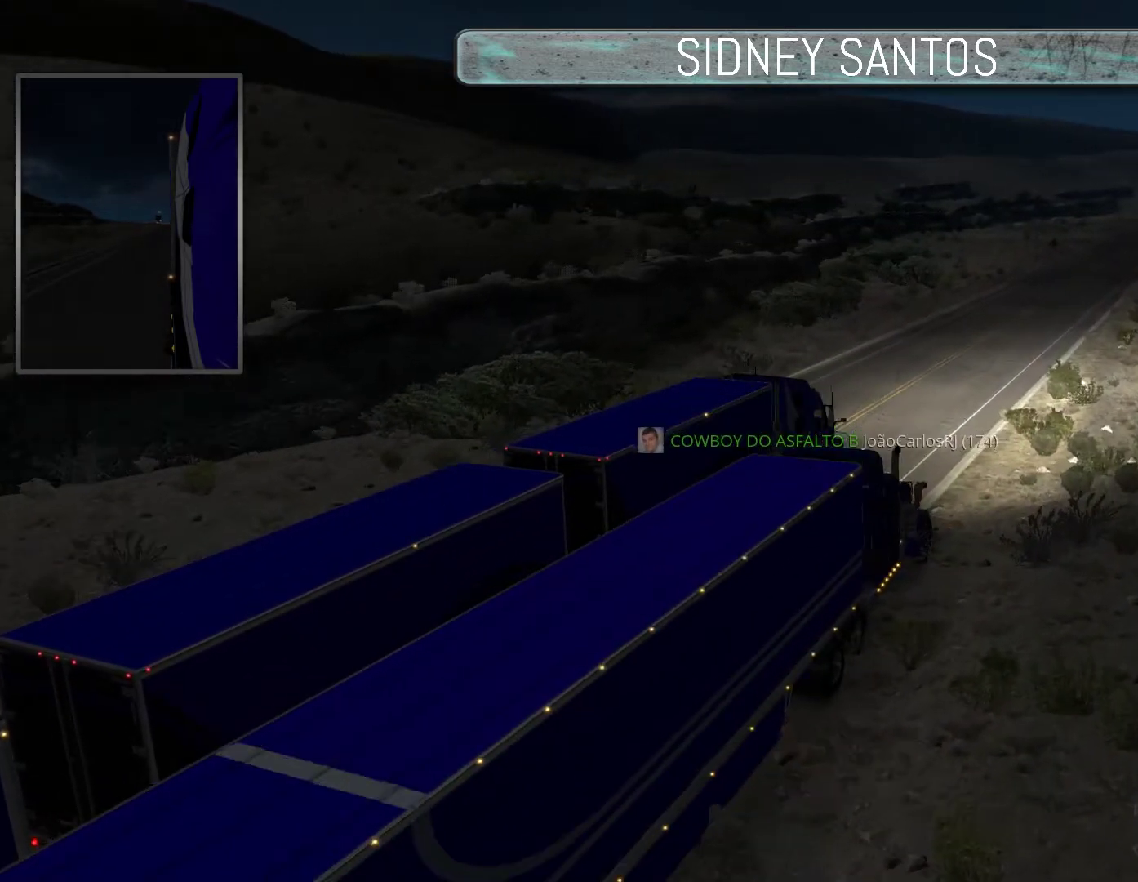
{"buttons": ["START"], "left_stick": "up", "events": []}
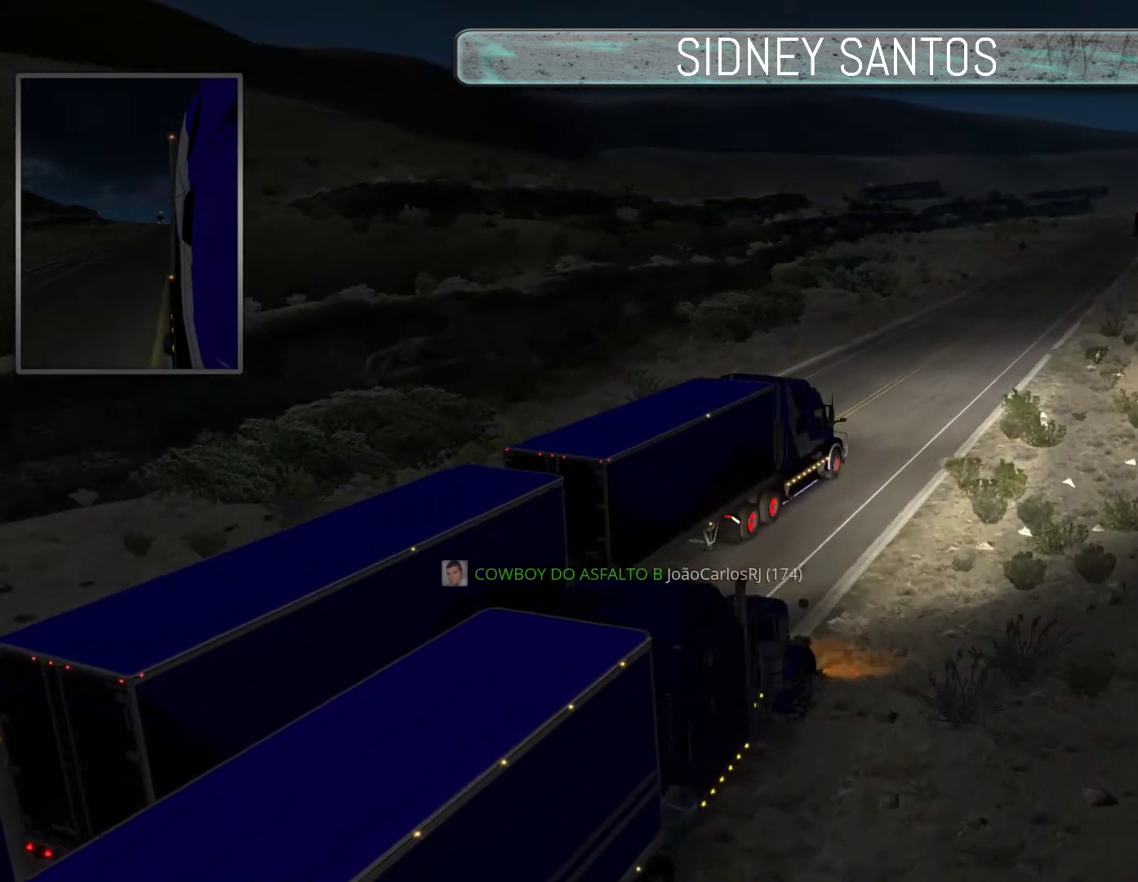
{"buttons": [], "left_stick": "center", "events": [[367, "START", "up"], [400, "left_stick", "center"]]}
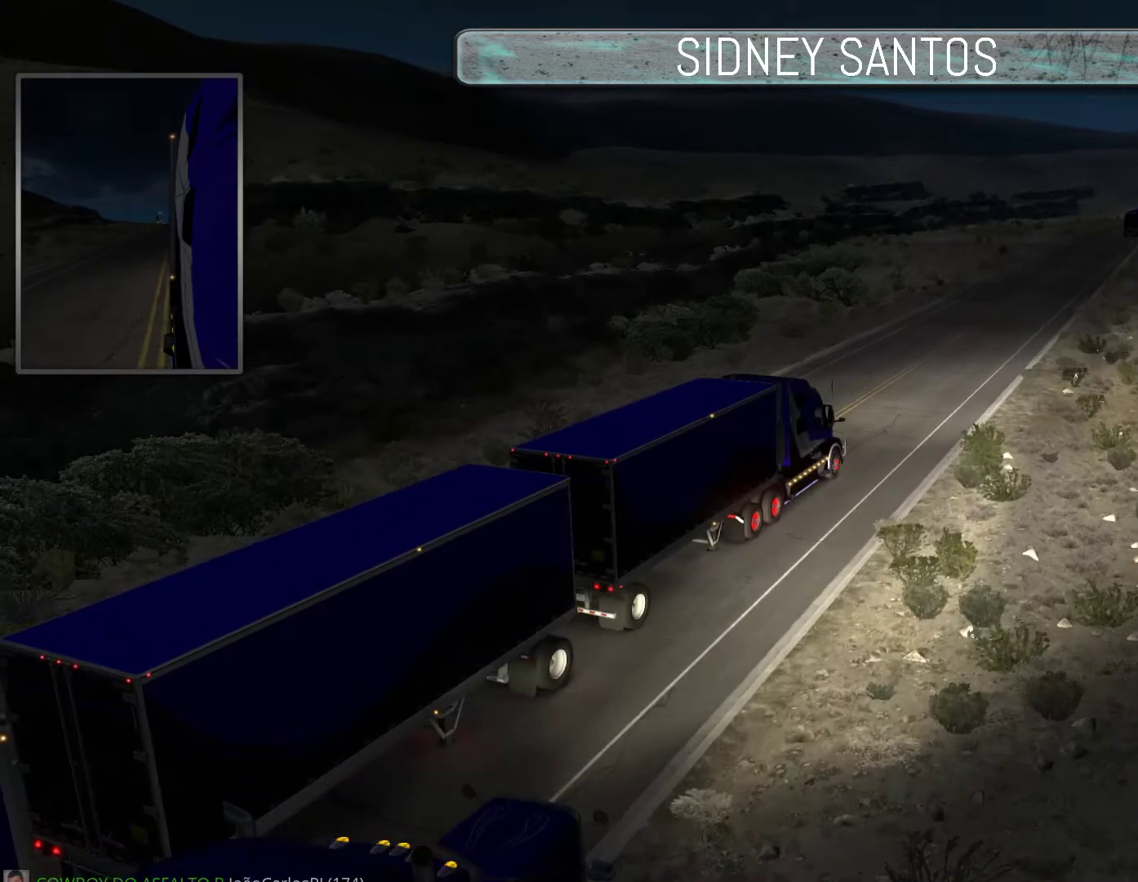
{"buttons": ["L3"], "left_stick": "center", "events": [[167, "L3", "down"]]}
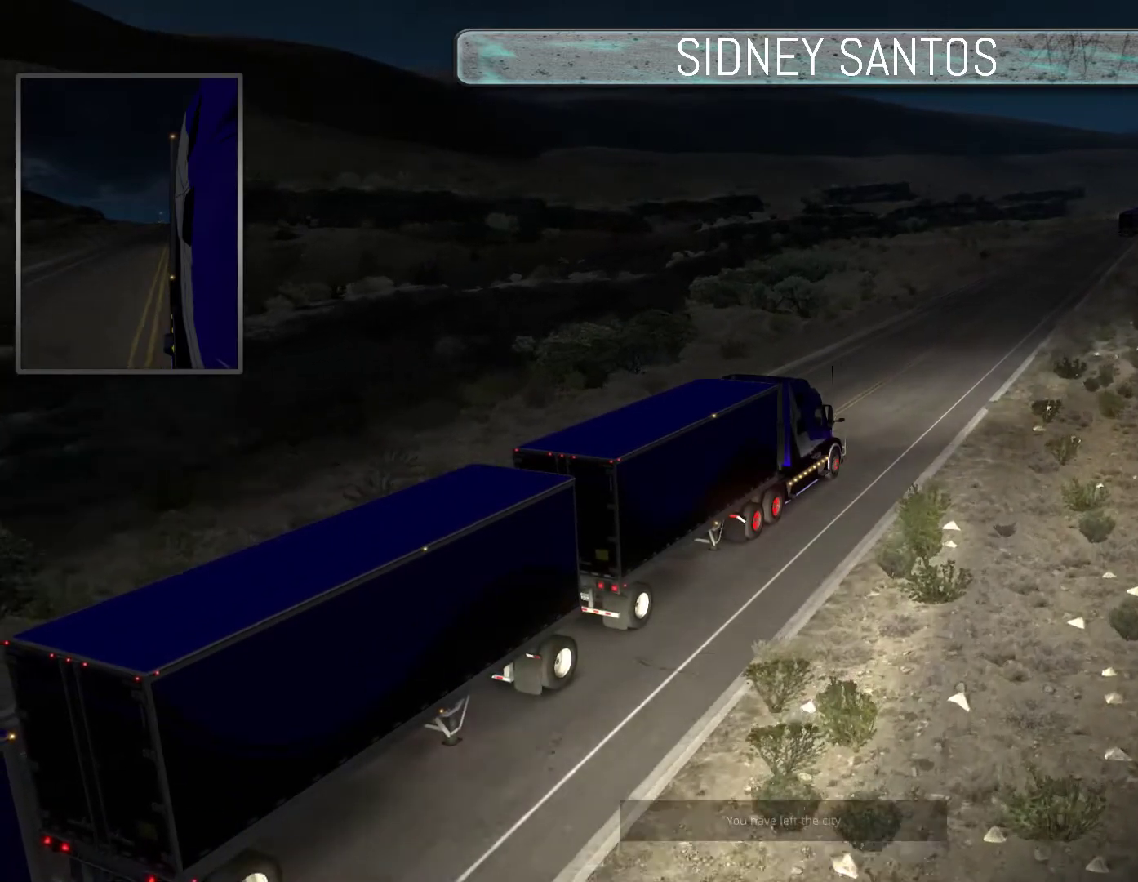
{"buttons": ["L3"], "left_stick": "up", "events": [[233, "left_stick", "up"]]}
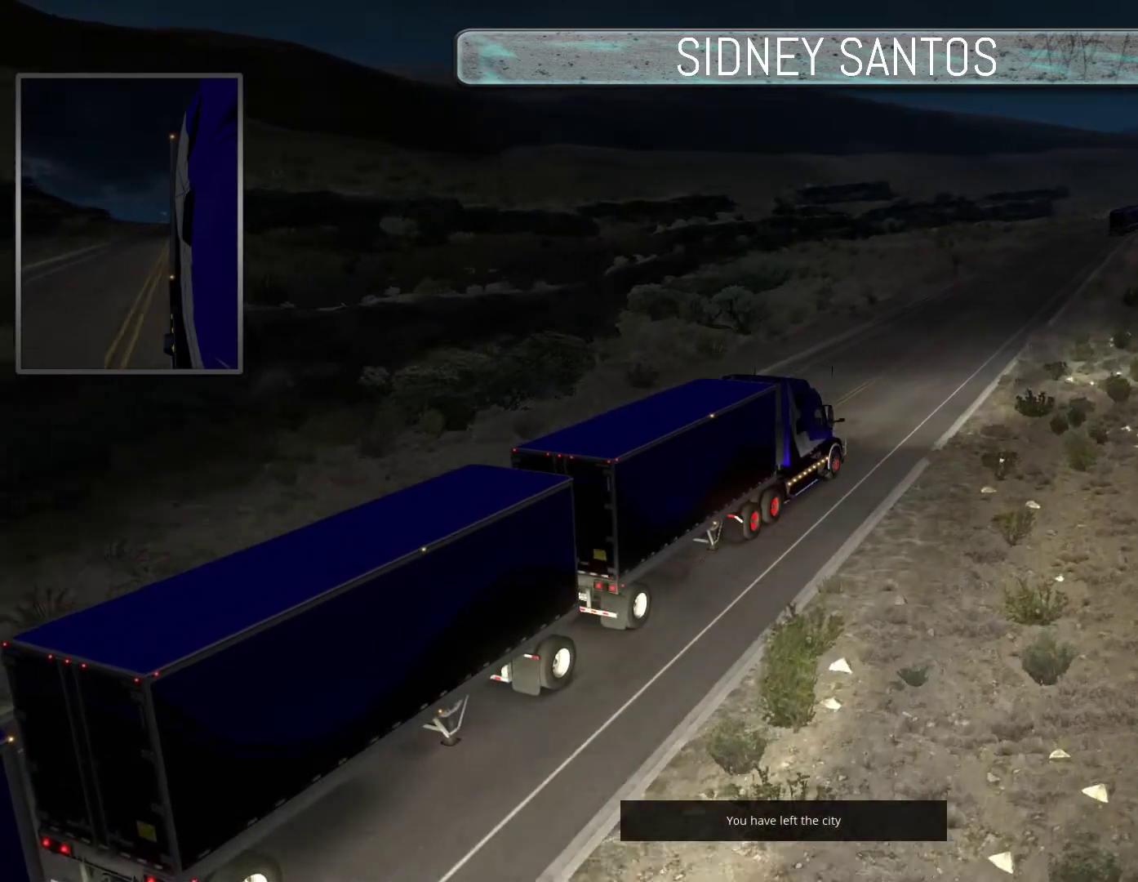
{"buttons": ["L3"], "left_stick": "up", "events": []}
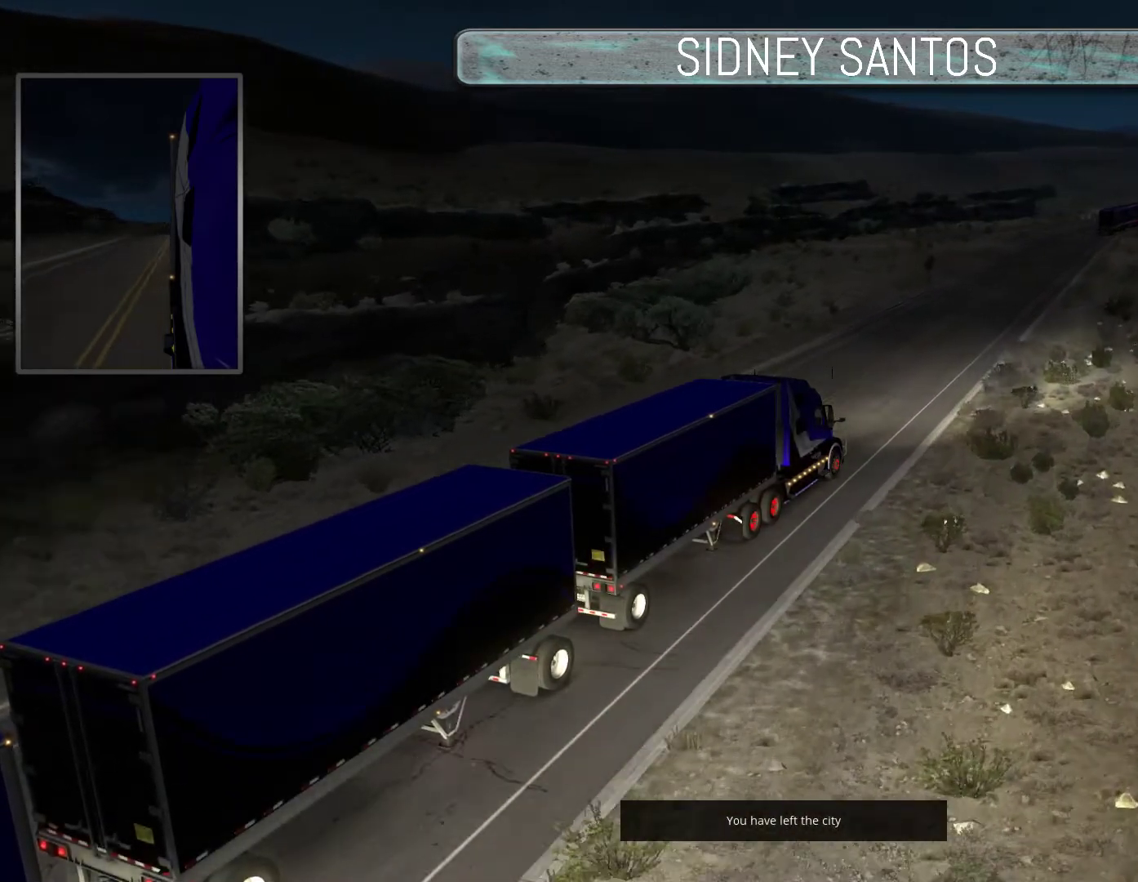
{"buttons": ["L3"], "left_stick": "up", "events": []}
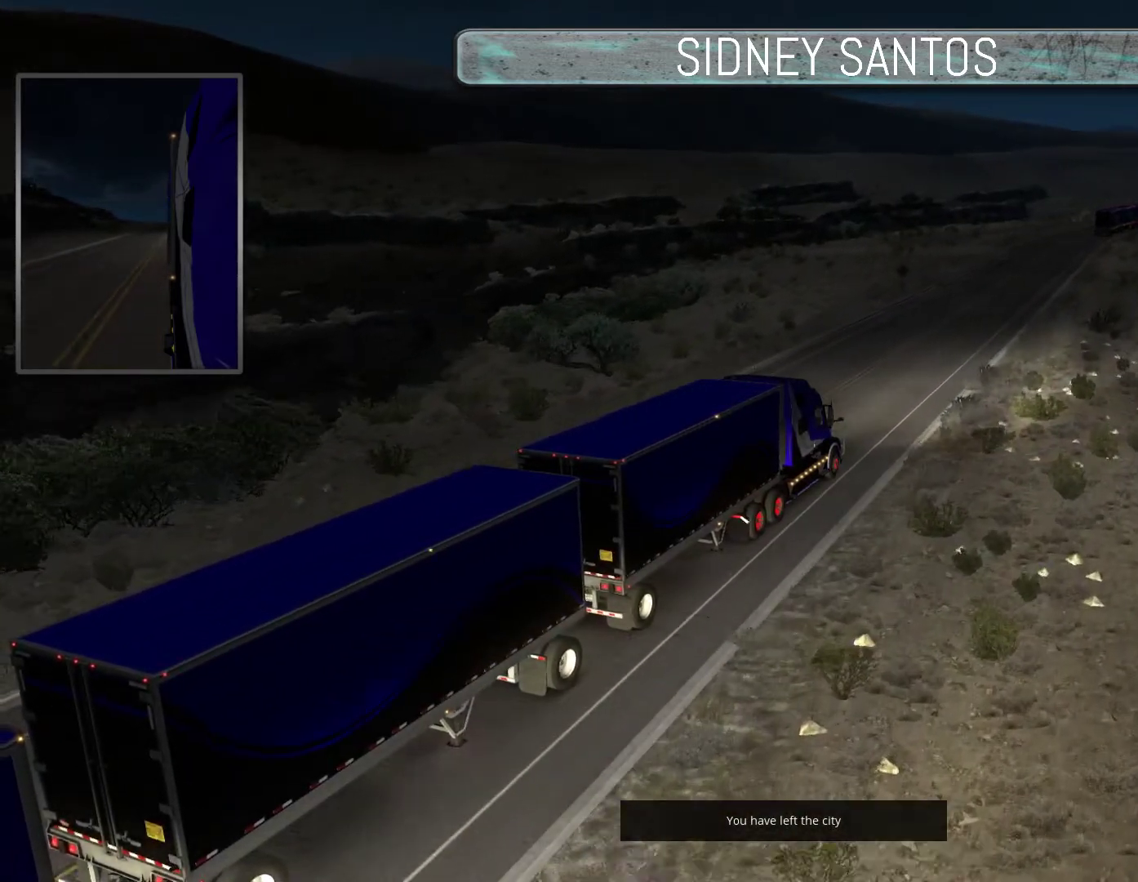
{"buttons": ["L3"], "left_stick": "up", "events": []}
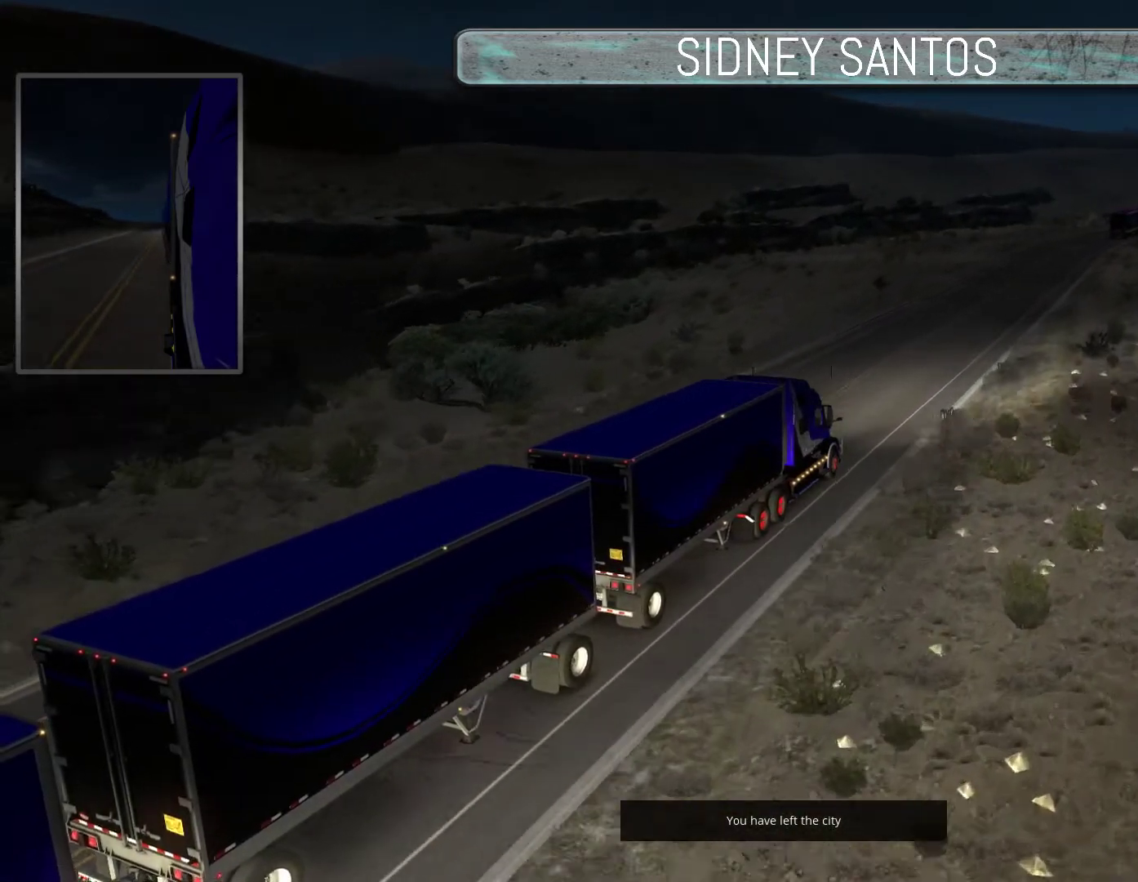
{"buttons": ["L3"], "left_stick": "up", "events": []}
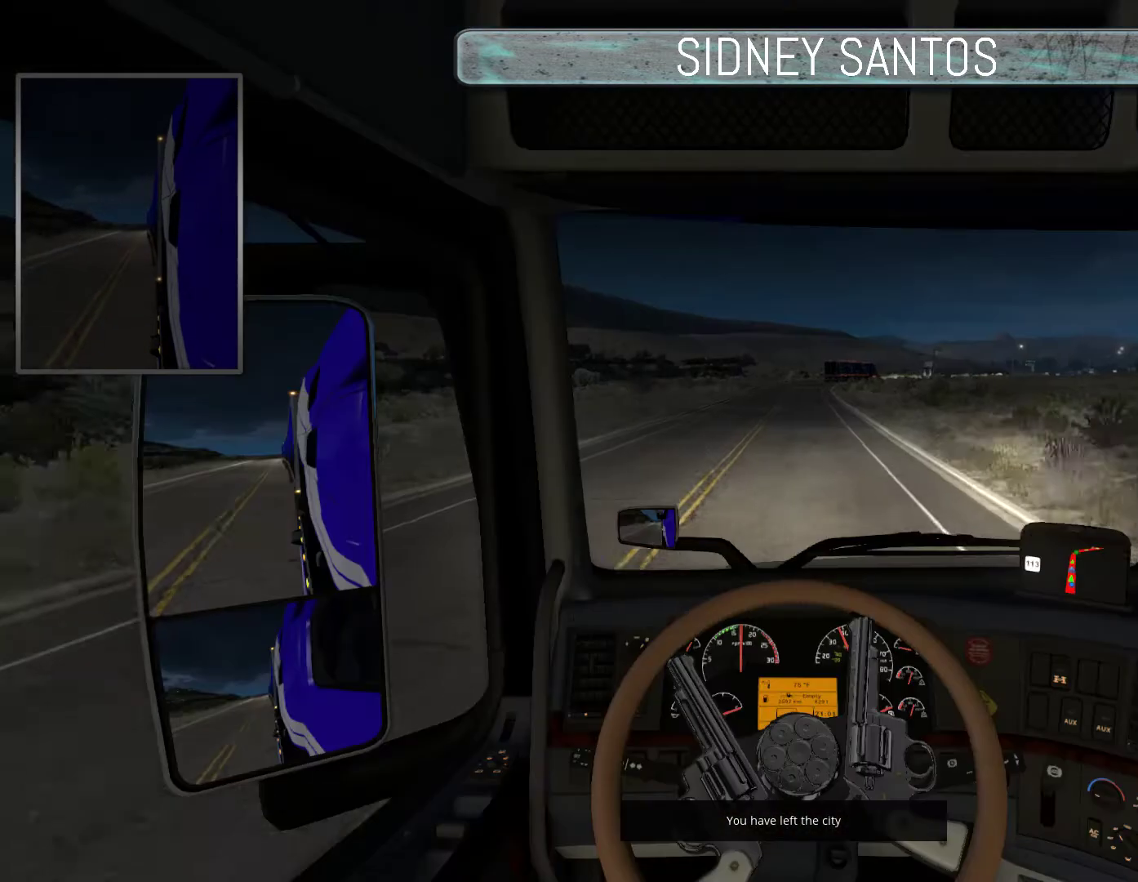
{"buttons": ["L3"], "left_stick": "up", "events": []}
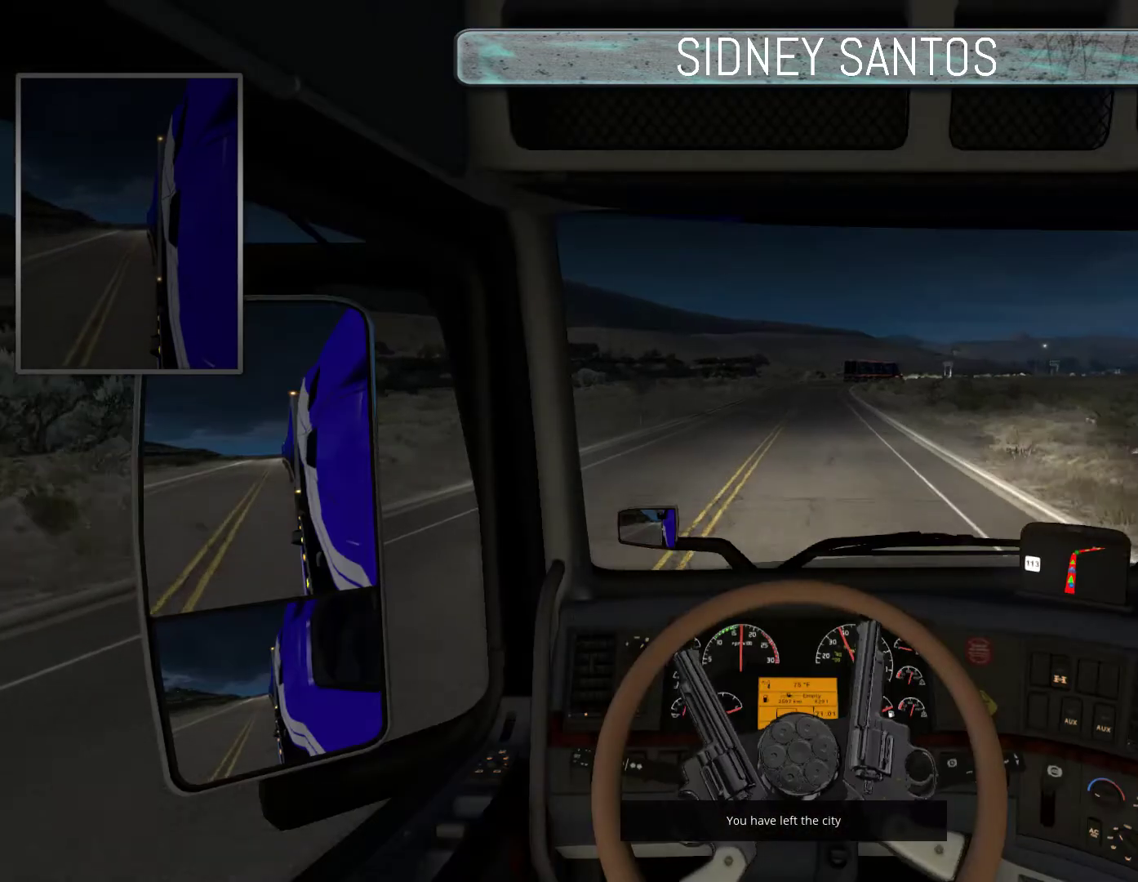
{"buttons": ["L3"], "left_stick": "up", "events": []}
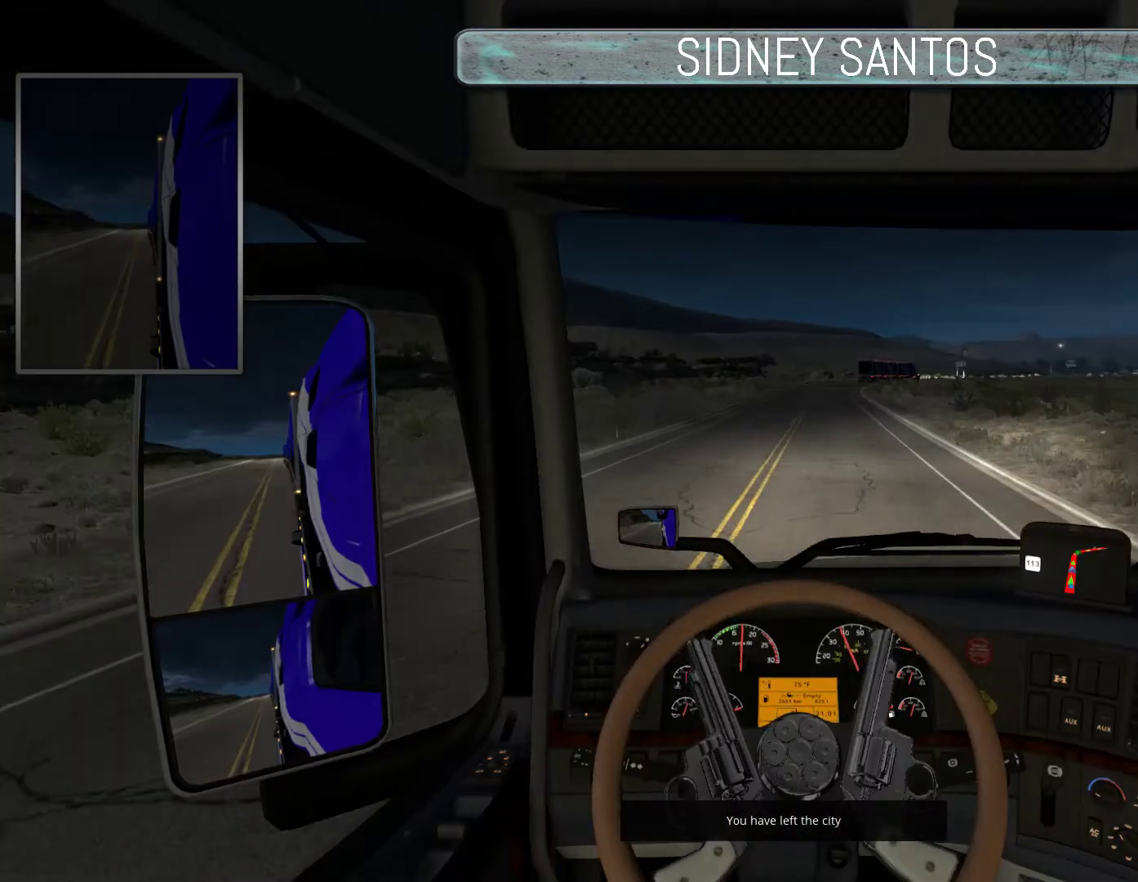
{"buttons": ["L3"], "left_stick": "up", "events": []}